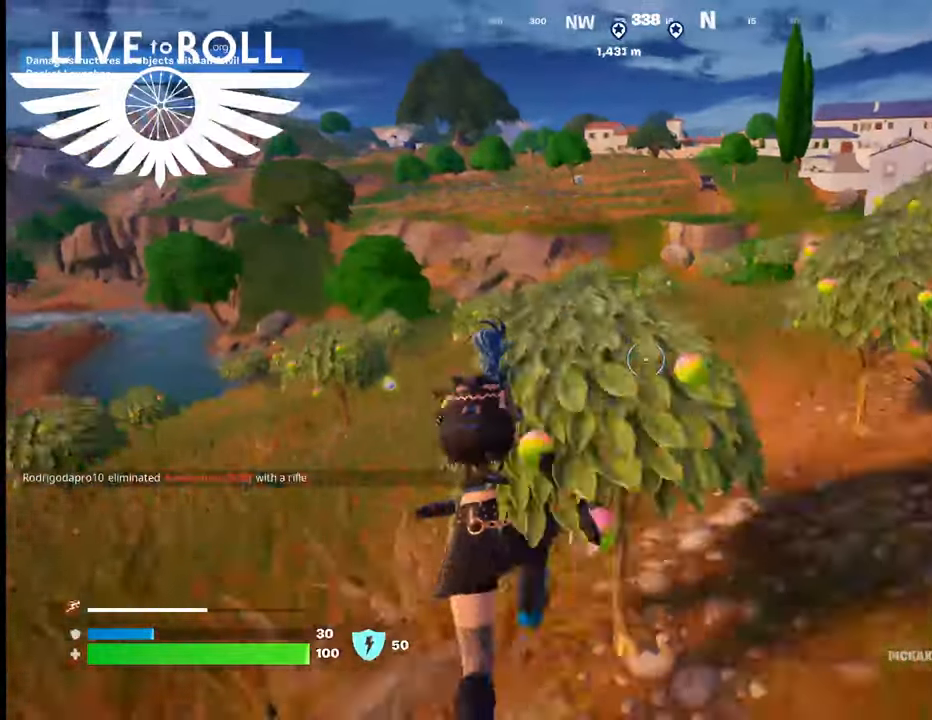
Gameplay with a controller (Xbox layout); each line is a JSON object with the inputs held at the frame after it. "events" lists button and stick changes between this image and that frame as [ms after this image, input, new state], when the widget could be followed in between.
{"buttons": [], "left_stick": "up", "right_stick": "down-left", "events": [[333, "right_stick", "down-left"]]}
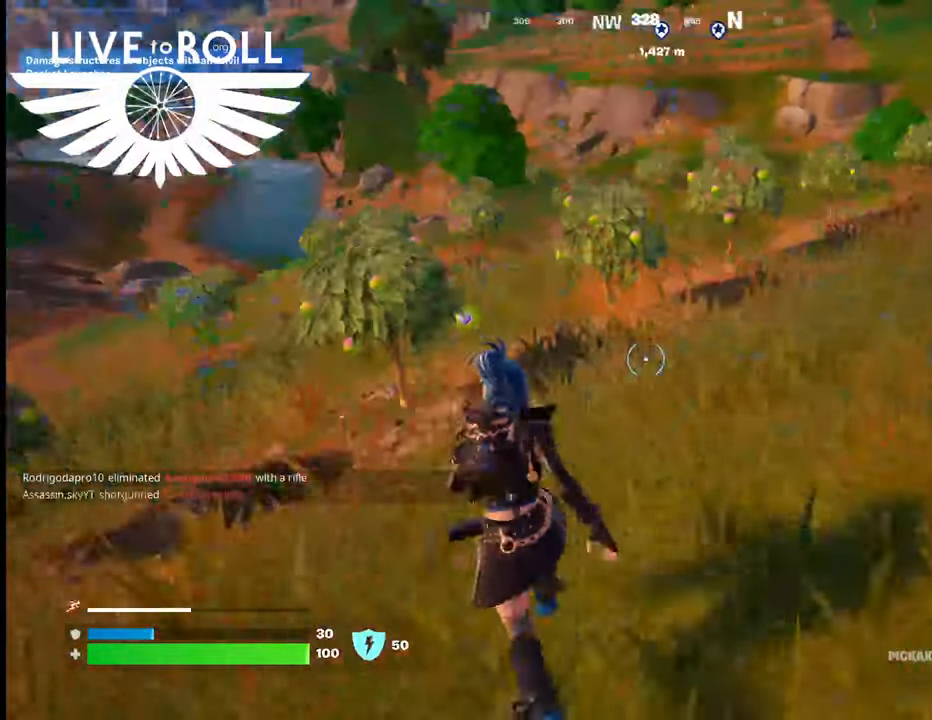
{"buttons": [], "left_stick": "up", "right_stick": "center", "events": [[33, "right_stick", "center"]]}
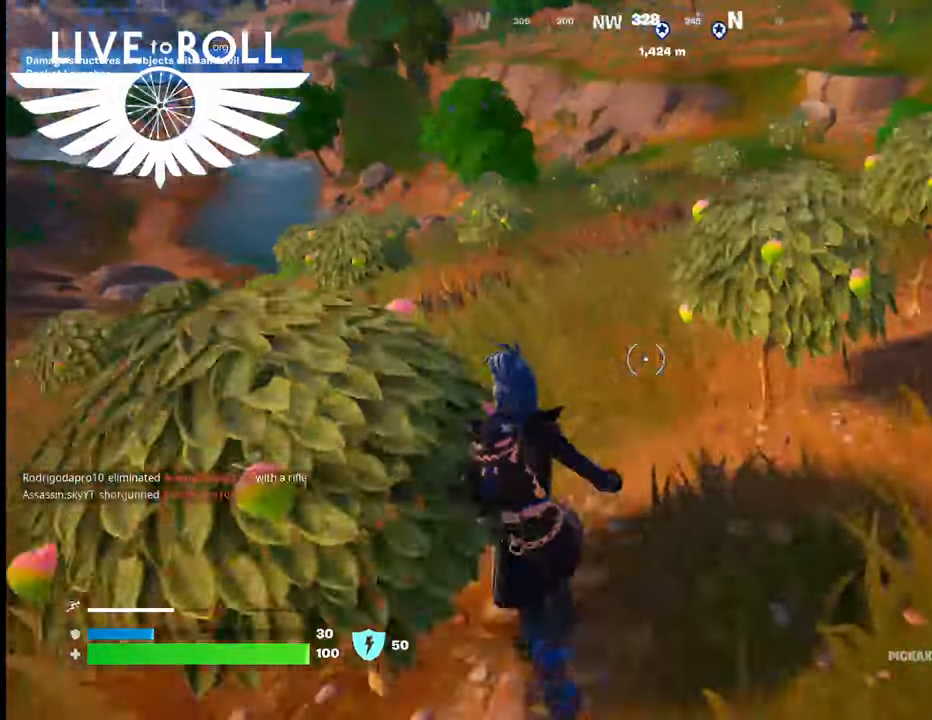
{"buttons": [], "left_stick": "up", "right_stick": "center", "events": [[133, "X", "down"], [267, "X", "up"]]}
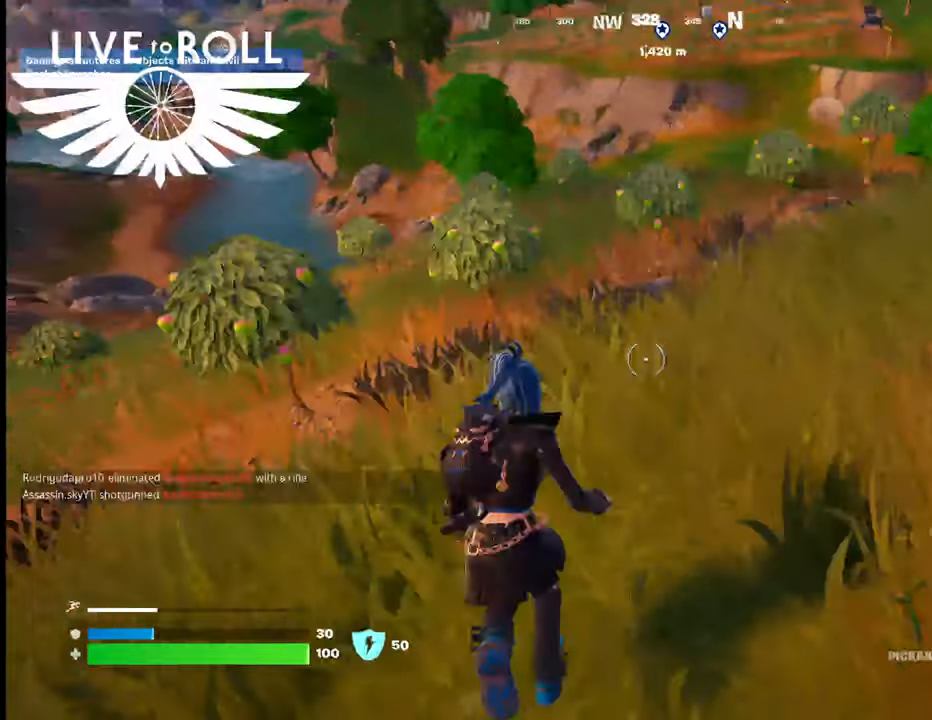
{"buttons": [], "left_stick": "up", "right_stick": "up", "events": [[300, "right_stick", "up-left"], [367, "right_stick", "up"]]}
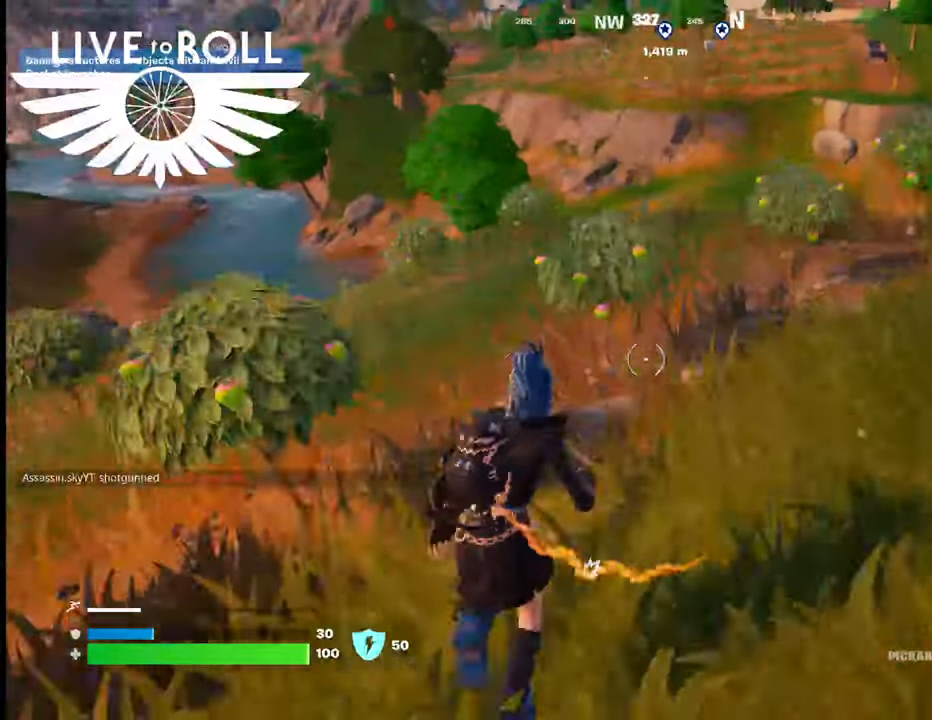
{"buttons": [], "left_stick": "up", "right_stick": "up-right", "events": [[100, "right_stick", "up-right"]]}
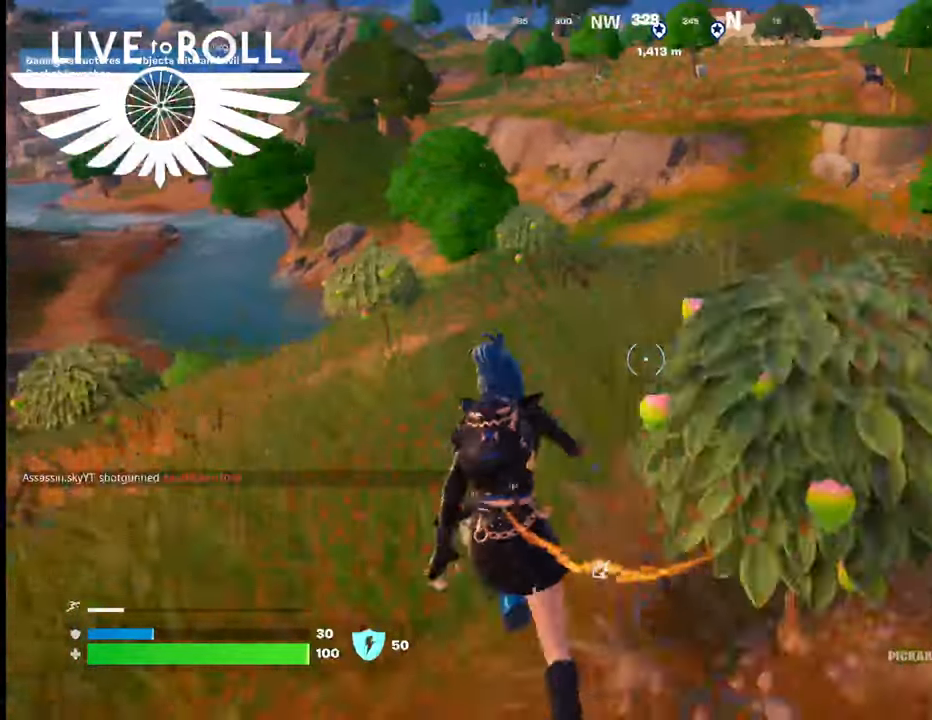
{"buttons": [], "left_stick": "up", "right_stick": "up-right", "events": []}
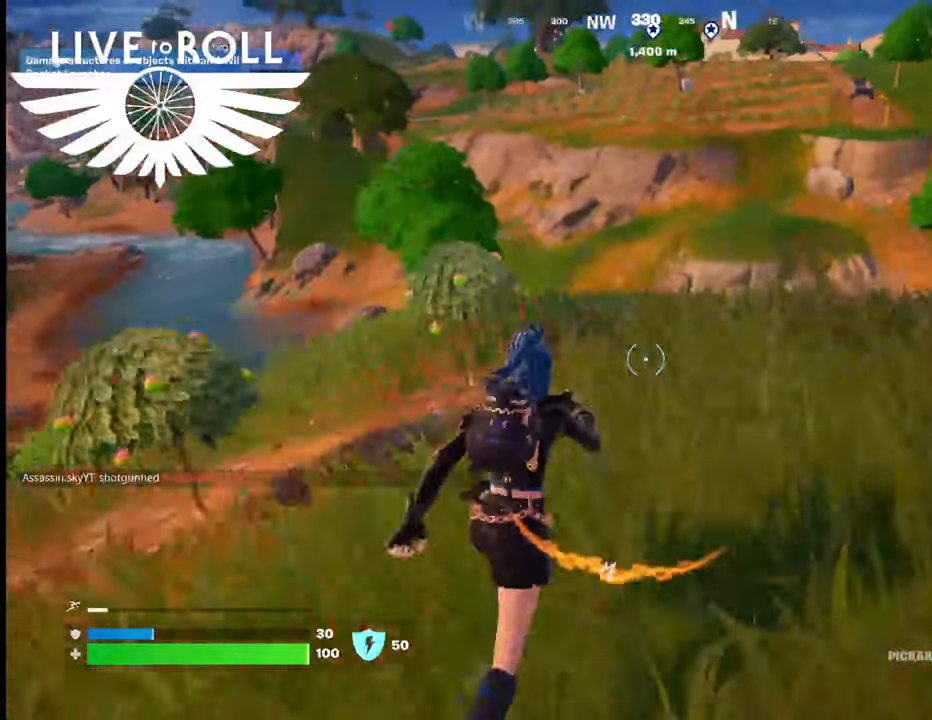
{"buttons": ["A"], "left_stick": "up", "right_stick": "center", "events": [[133, "right_stick", "center"], [367, "A", "down"]]}
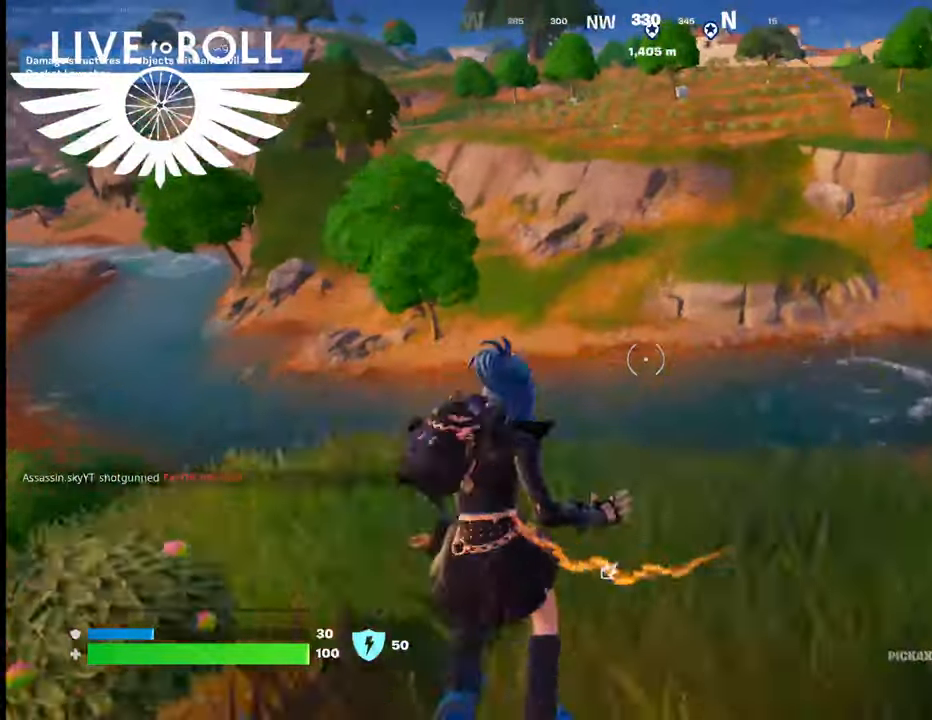
{"buttons": ["X"], "left_stick": "up", "right_stick": "center", "events": [[133, "A", "up"], [500, "X", "down"]]}
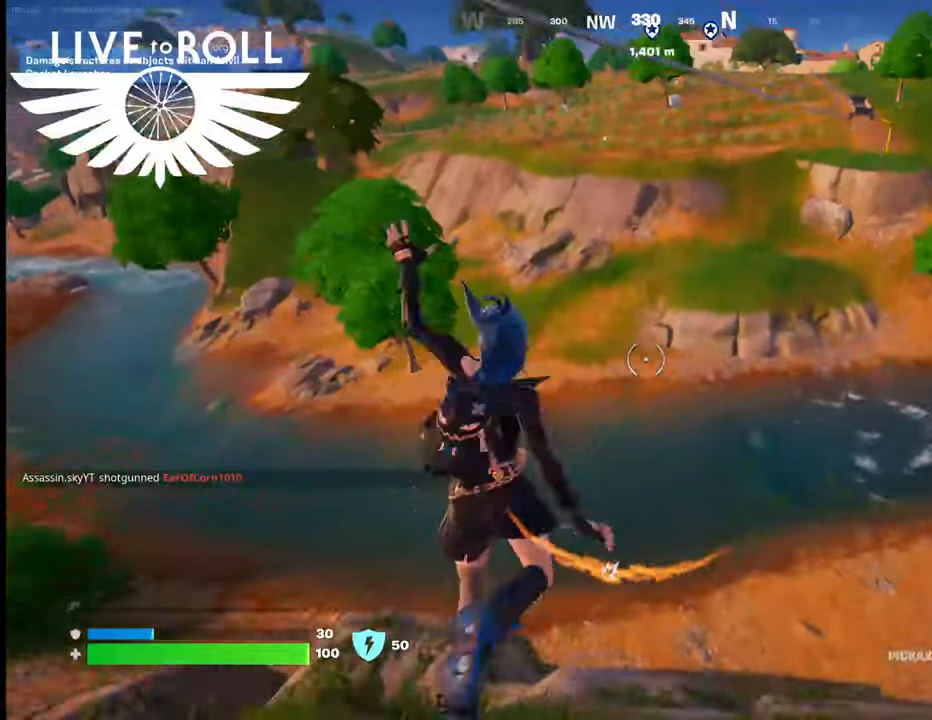
{"buttons": [], "left_stick": "down-left", "right_stick": "up-left", "events": [[167, "X", "up"], [333, "left_stick", "down-left"], [500, "right_stick", "up-left"]]}
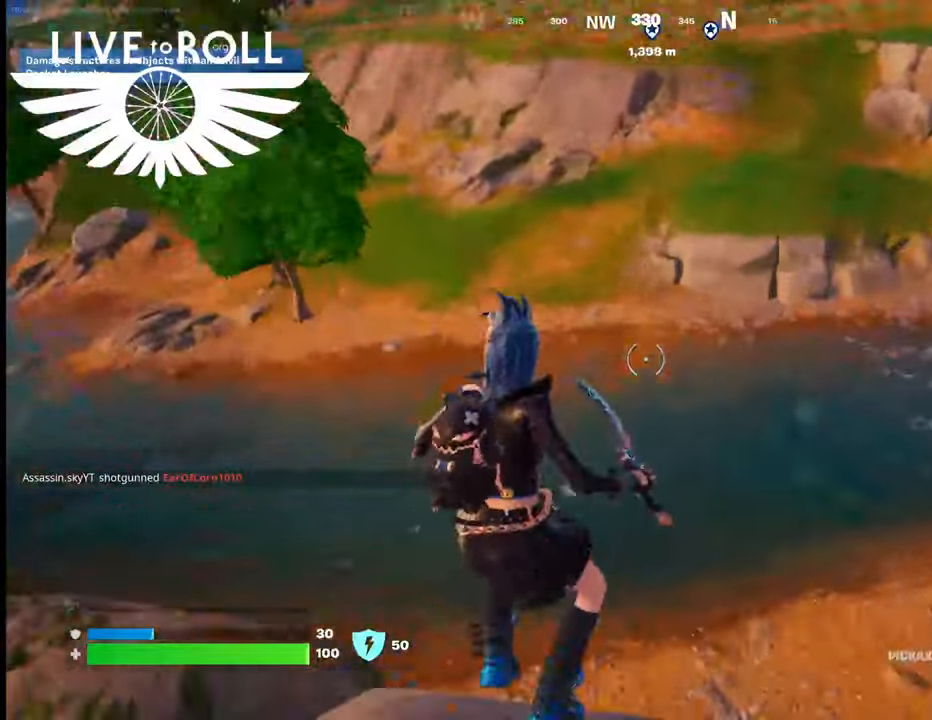
{"buttons": [], "left_stick": "down-left", "right_stick": "up-left", "events": [[200, "right_stick", "center"], [467, "right_stick", "up-left"]]}
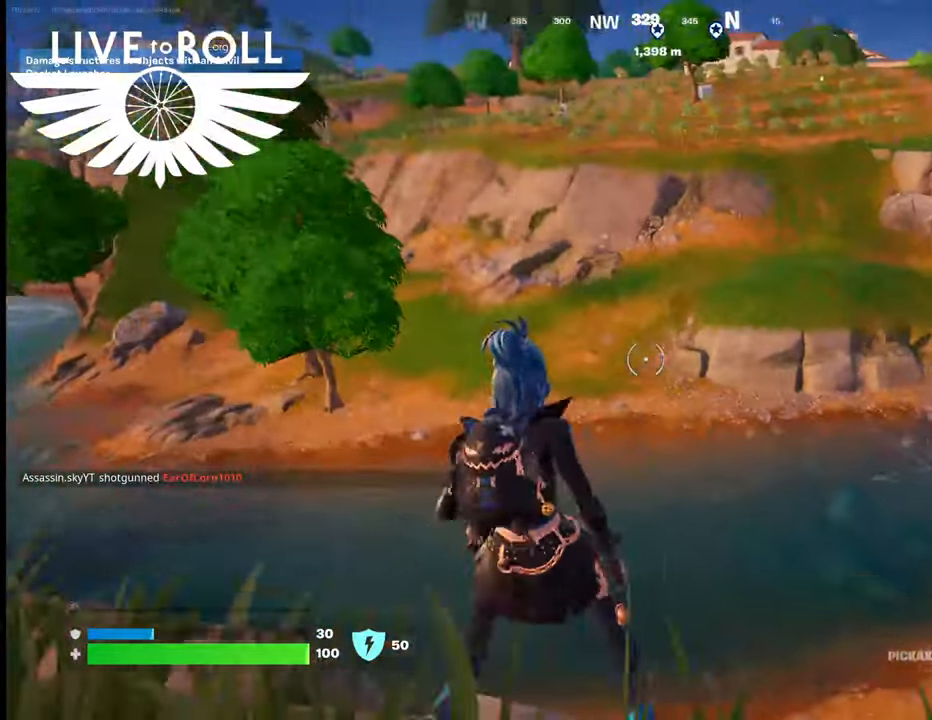
{"buttons": [], "left_stick": "down-left", "right_stick": "up", "events": [[167, "right_stick", "up"]]}
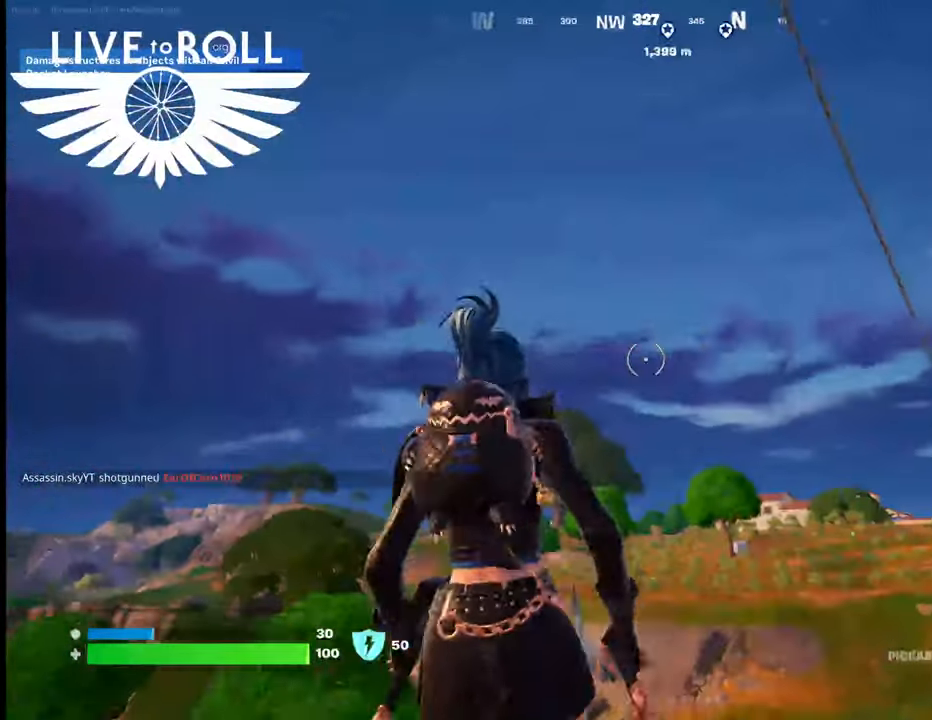
{"buttons": ["A"], "left_stick": "down", "right_stick": "center", "events": [[67, "right_stick", "center"], [233, "A", "down"], [300, "left_stick", "down"]]}
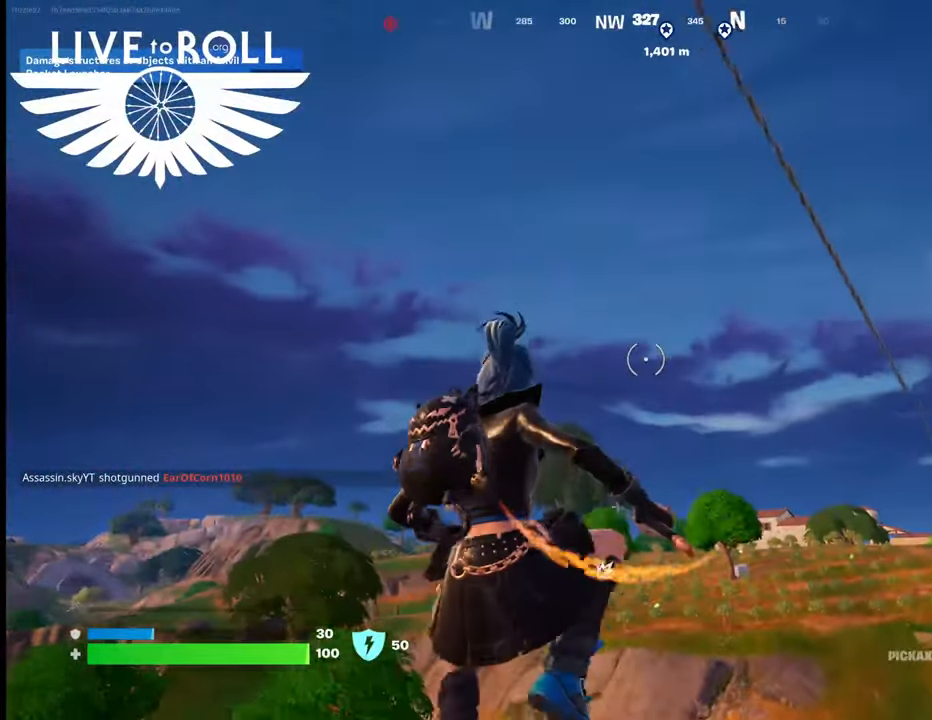
{"buttons": [], "left_stick": "down", "right_stick": "center", "events": [[167, "A", "up"]]}
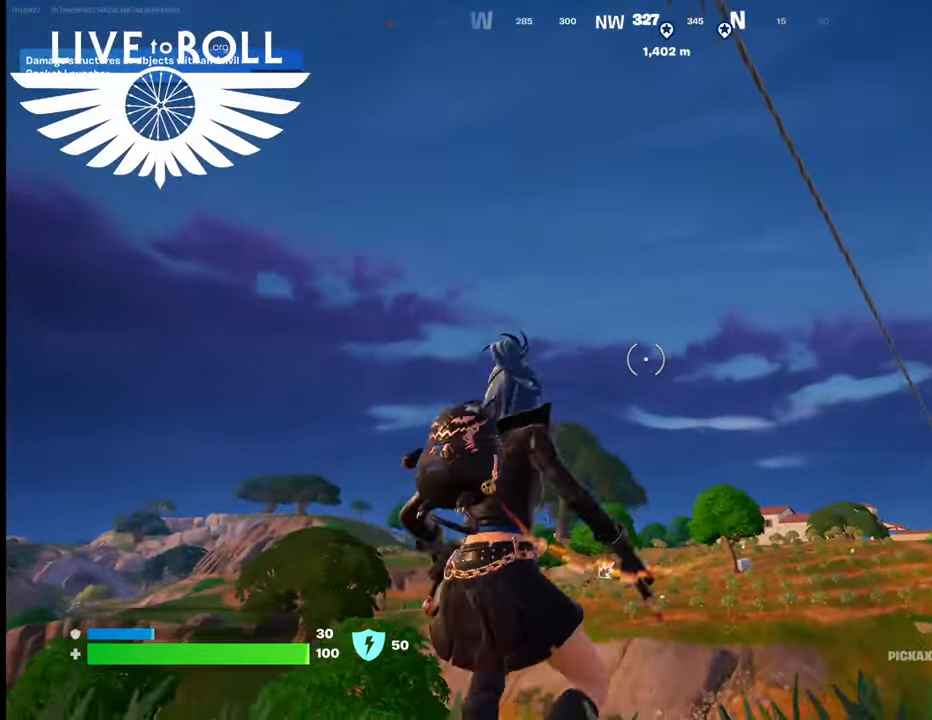
{"buttons": [], "left_stick": "down-left", "right_stick": "up-left", "events": [[33, "right_stick", "up-left"], [233, "left_stick", "down-left"]]}
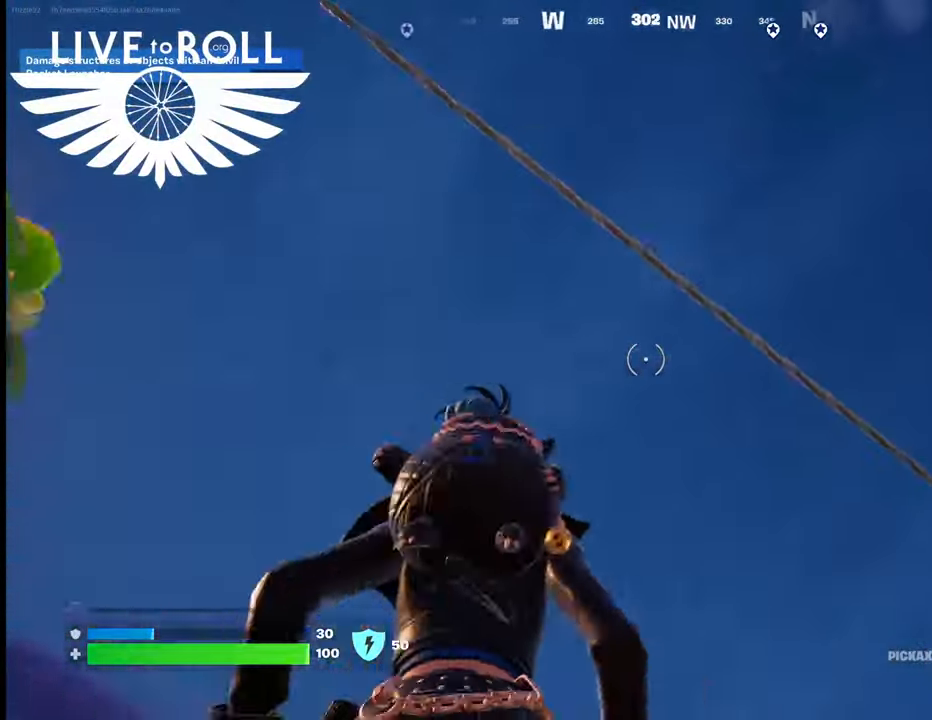
{"buttons": [], "left_stick": "down-left", "right_stick": "center", "events": [[67, "right_stick", "center"], [167, "right_stick", "left"], [333, "right_stick", "center"]]}
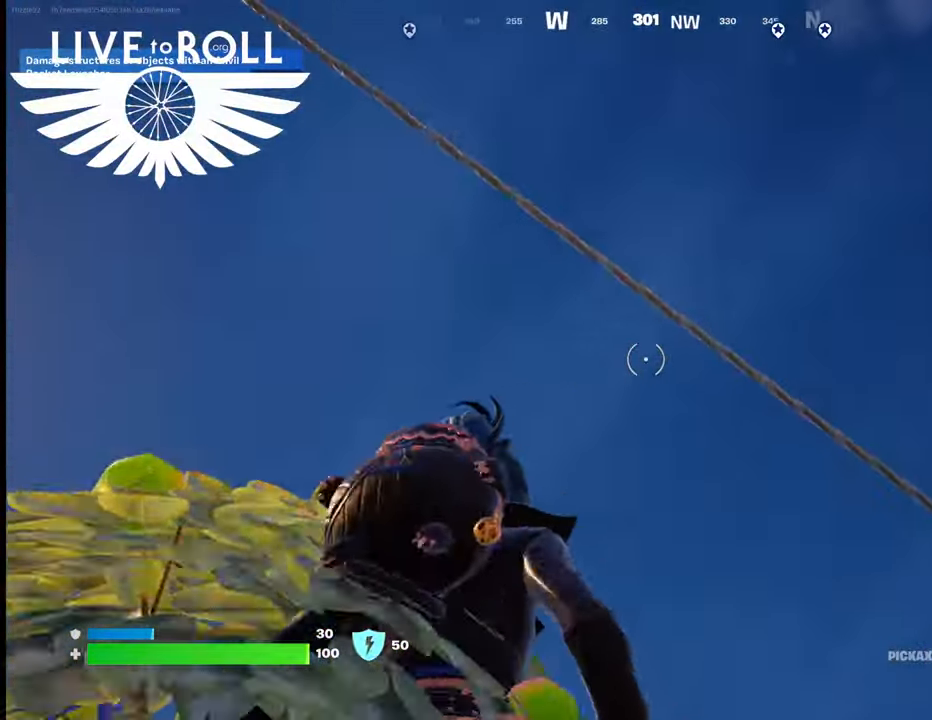
{"buttons": [], "left_stick": "center", "right_stick": "center", "events": [[33, "A", "down"], [67, "A", "up"], [500, "left_stick", "center"]]}
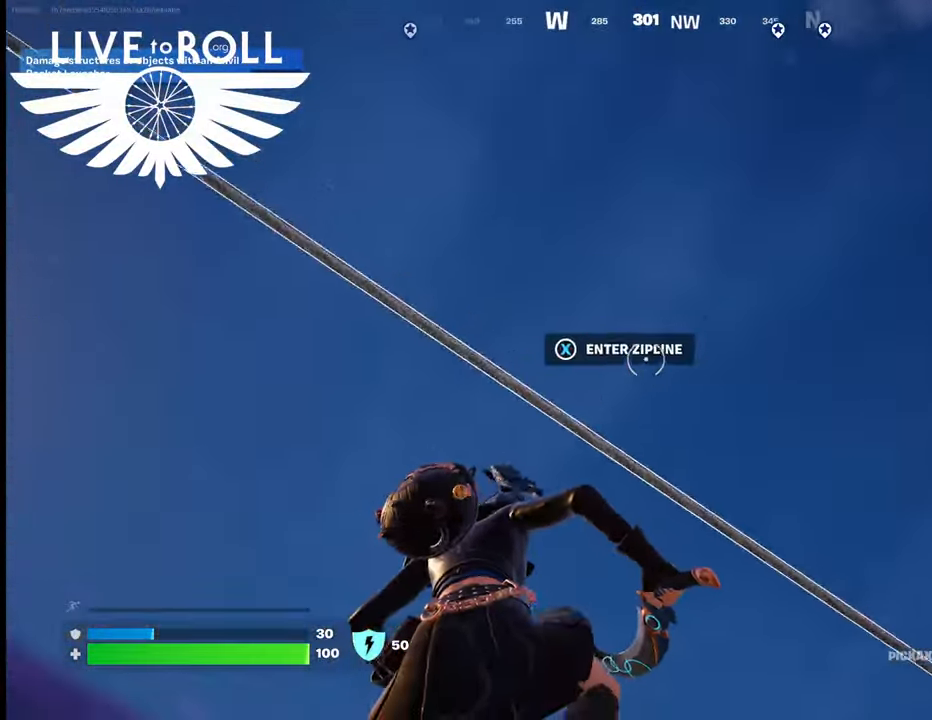
{"buttons": [], "left_stick": "center", "right_stick": "center", "events": [[133, "right_stick", "up-left"], [200, "X", "down"], [200, "right_stick", "center"], [267, "X", "up"]]}
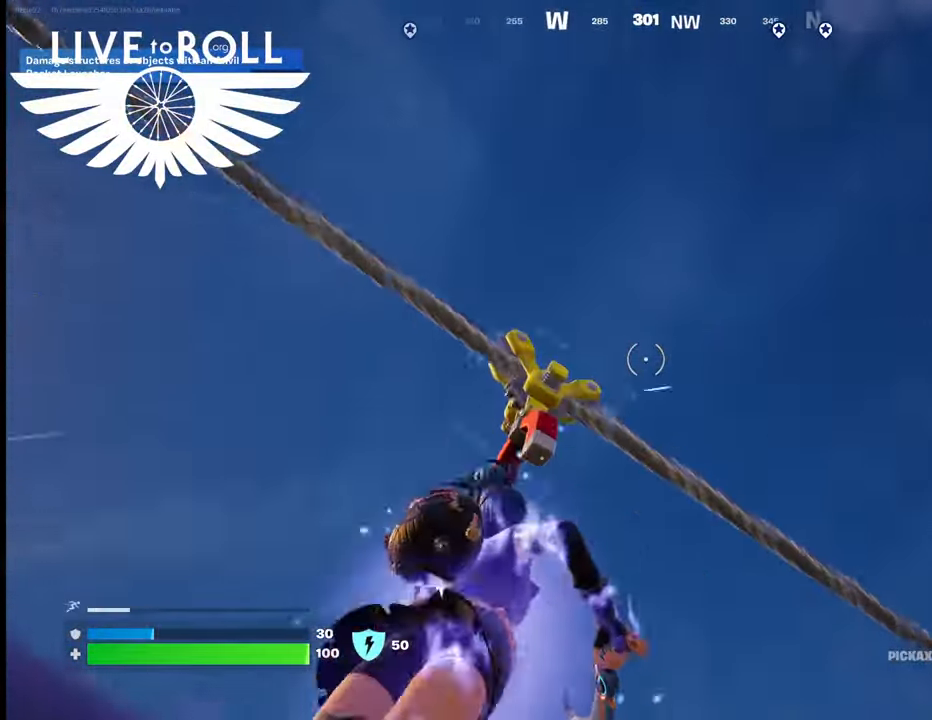
{"buttons": [], "left_stick": "up", "right_stick": "down-right", "events": [[133, "right_stick", "down-right"], [300, "left_stick", "up"]]}
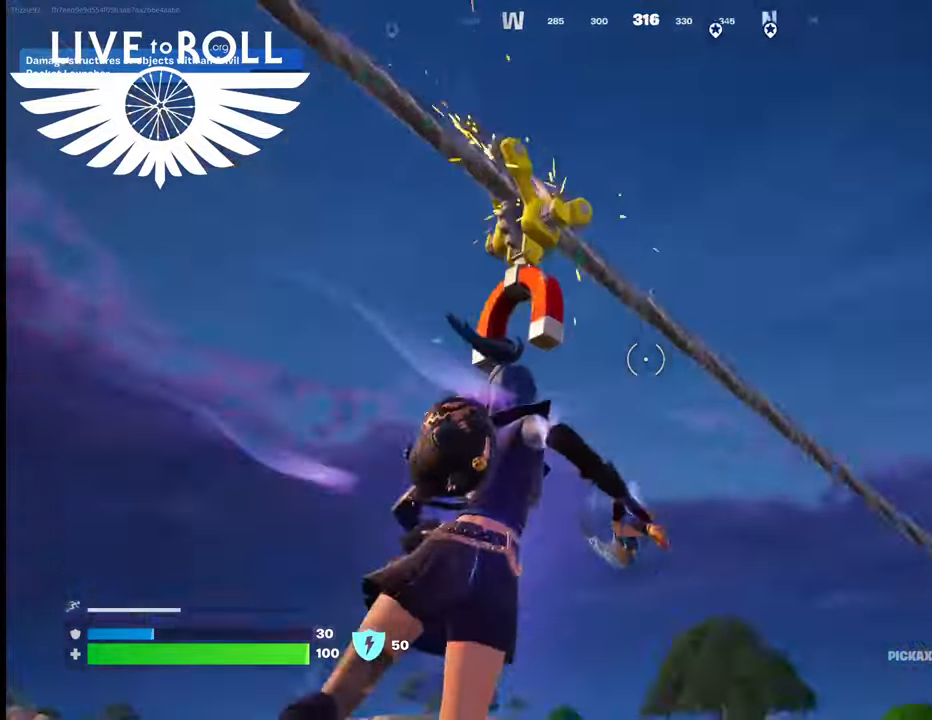
{"buttons": [], "left_stick": "up", "right_stick": "down-right", "events": []}
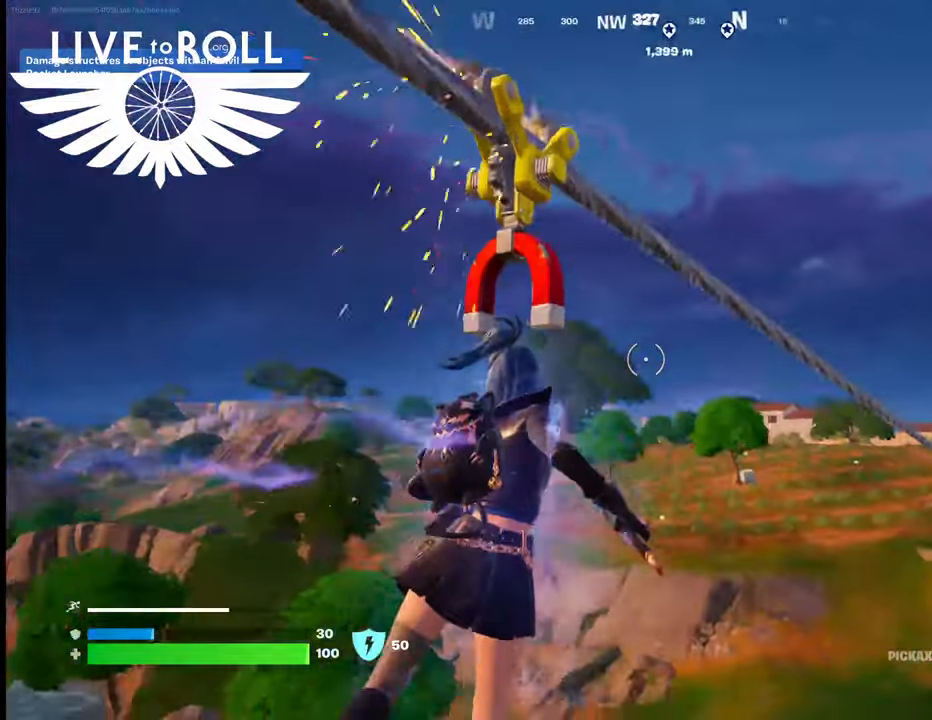
{"buttons": [], "left_stick": "up", "right_stick": "down-right", "events": []}
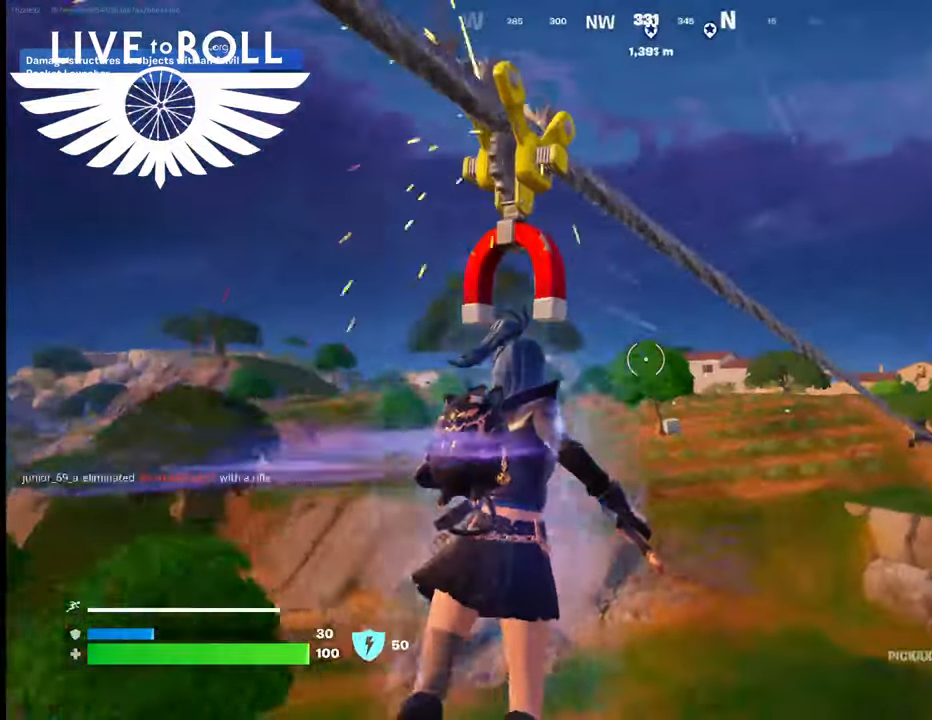
{"buttons": [], "left_stick": "up", "right_stick": "center", "events": [[33, "right_stick", "center"]]}
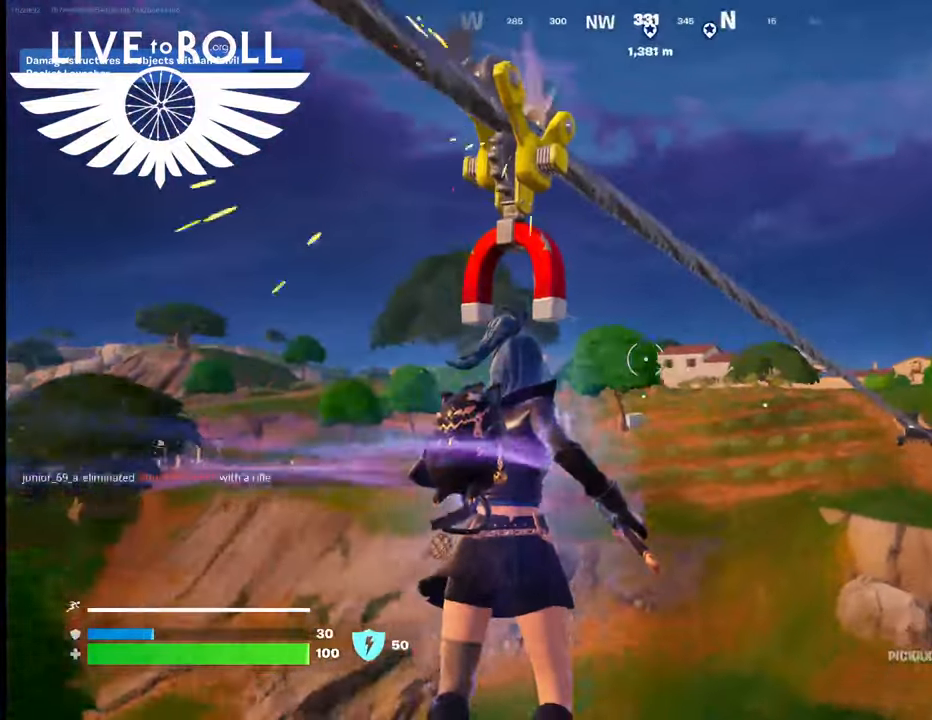
{"buttons": [], "left_stick": "center", "right_stick": "center", "events": [[433, "left_stick", "center"]]}
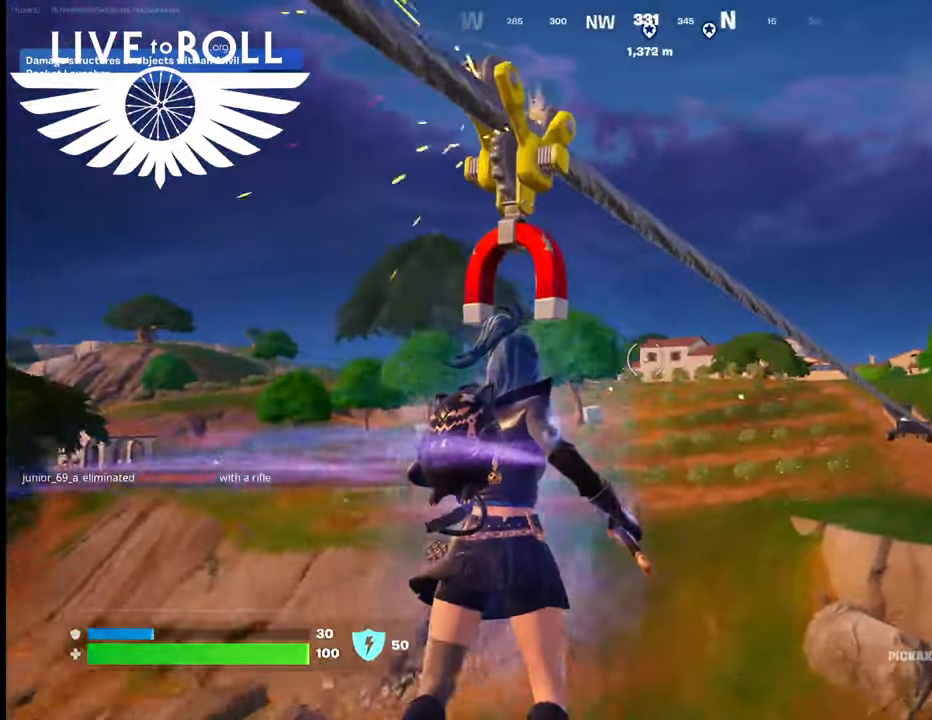
{"buttons": [], "left_stick": "up", "right_stick": "center", "events": [[500, "left_stick", "up"]]}
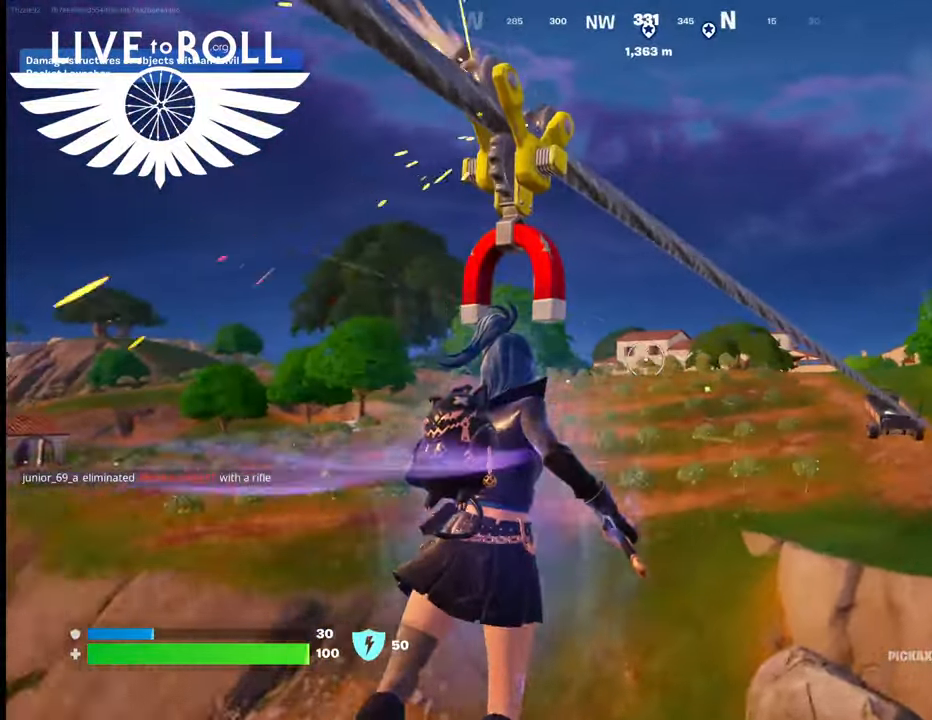
{"buttons": [], "left_stick": "up", "right_stick": "center", "events": []}
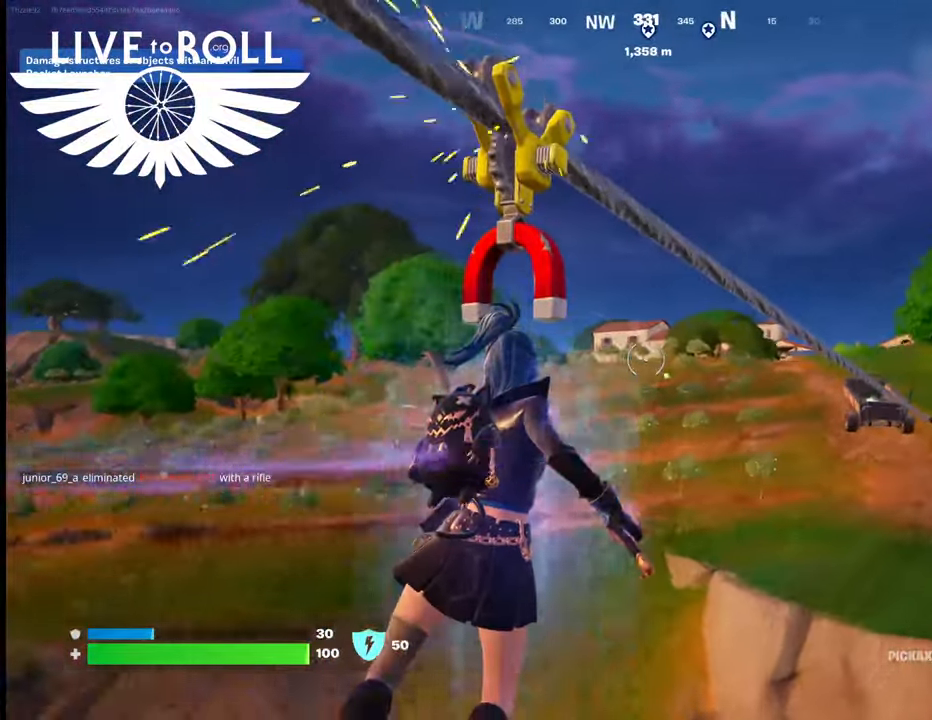
{"buttons": [], "left_stick": "up", "right_stick": "left", "events": [[400, "right_stick", "left"]]}
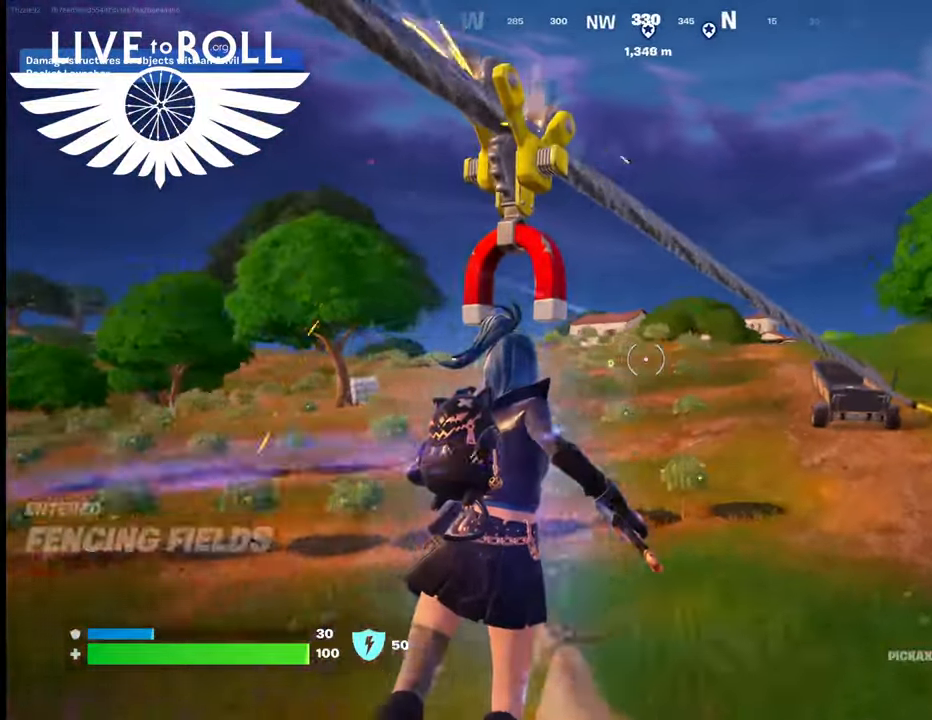
{"buttons": [], "left_stick": "up", "right_stick": "left", "events": []}
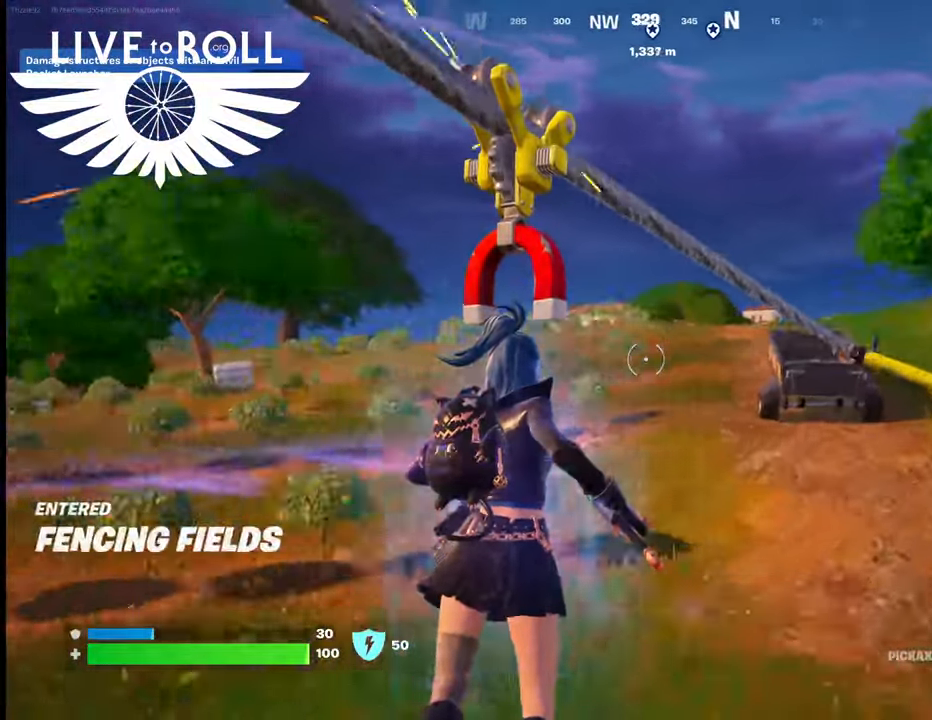
{"buttons": [], "left_stick": "up", "right_stick": "down-left", "events": [[467, "right_stick", "down-left"]]}
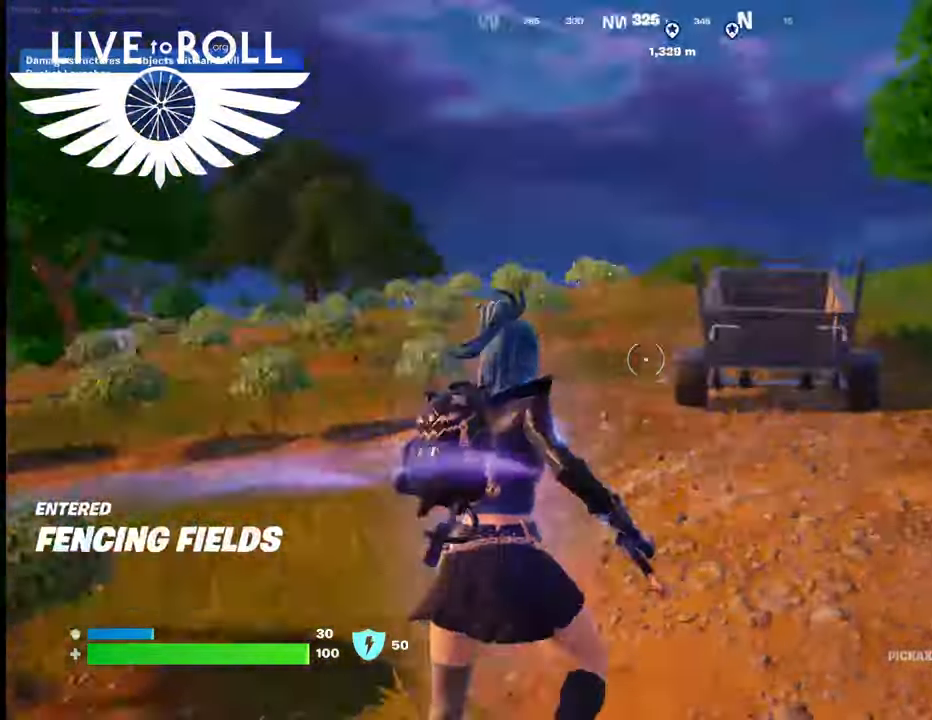
{"buttons": [], "left_stick": "up", "right_stick": "center", "events": [[167, "right_stick", "center"]]}
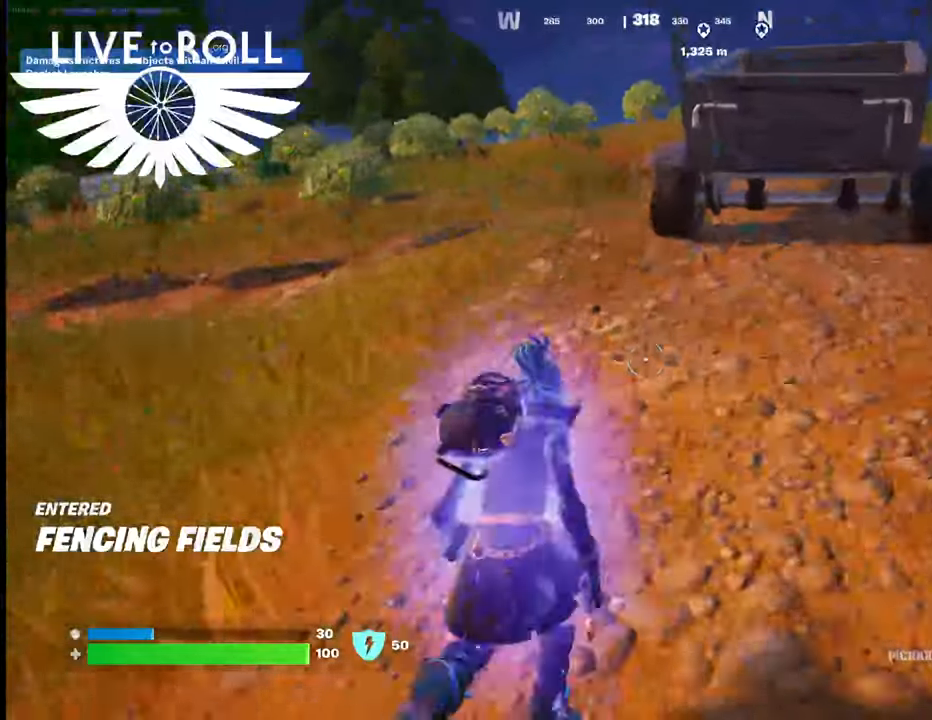
{"buttons": [], "left_stick": "up", "right_stick": "center", "events": []}
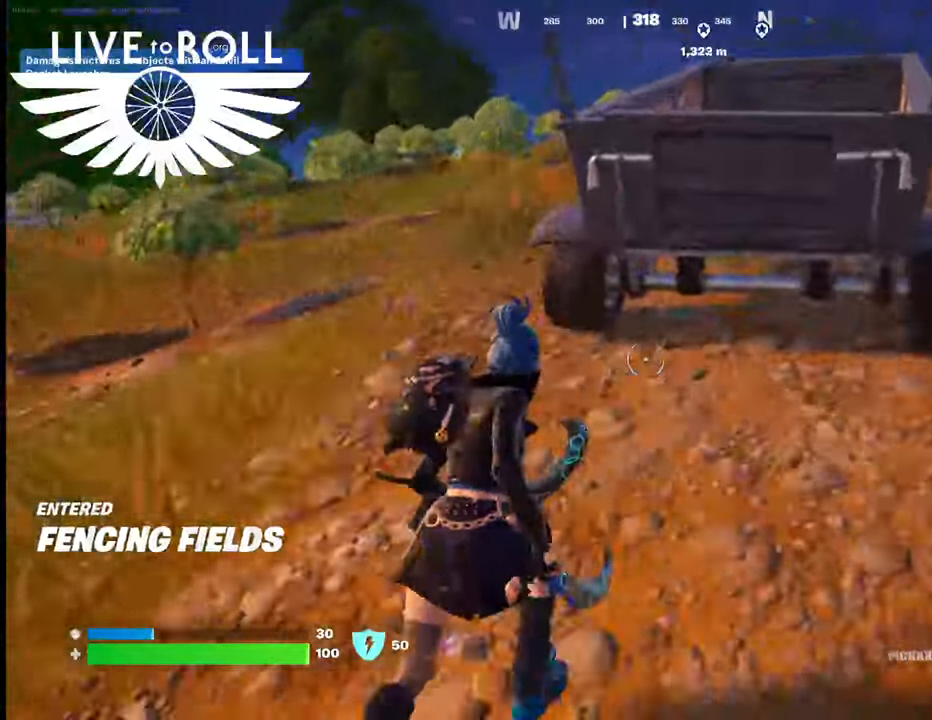
{"buttons": [], "left_stick": "up-right", "right_stick": "center", "events": [[33, "A", "down"], [200, "left_stick", "up-right"], [267, "A", "up"]]}